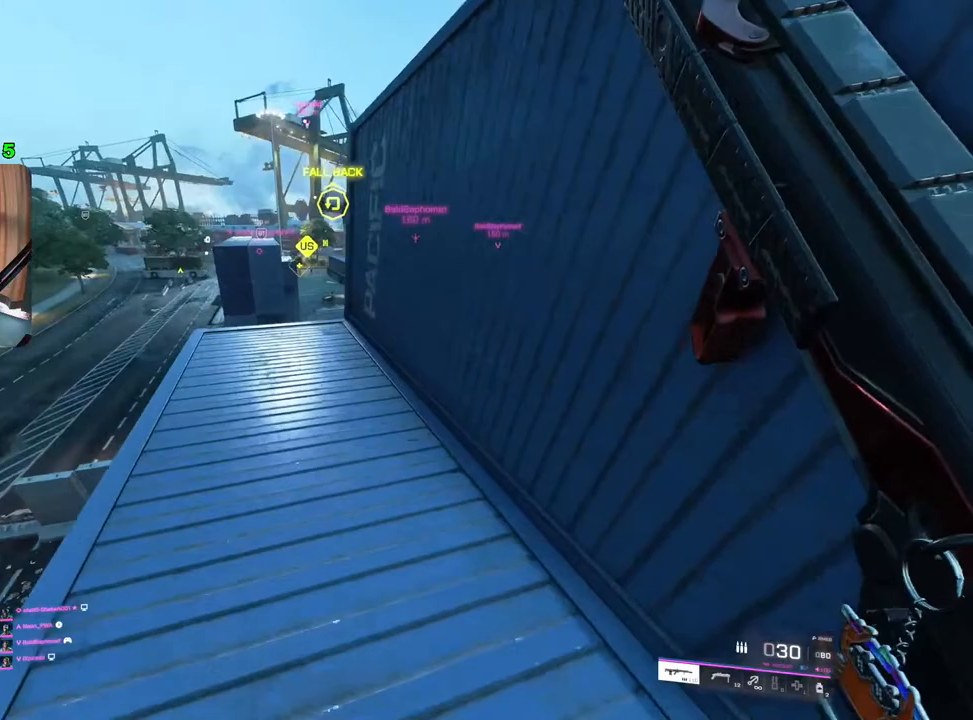
Gameplay with a controller (PlayStation layout); each line is a JSON object with the inputs held at the frame after it. "events" lists button and stick changes between this image and that frame as [ms after this image, input, new state], when the widget could be followed in between.
{"buttons": [], "left_stick": "down-right", "right_stick": "down-right", "events": [[83, "right_stick", "down-right"], [267, "left_stick", "up"], [400, "left_stick", "down-right"]]}
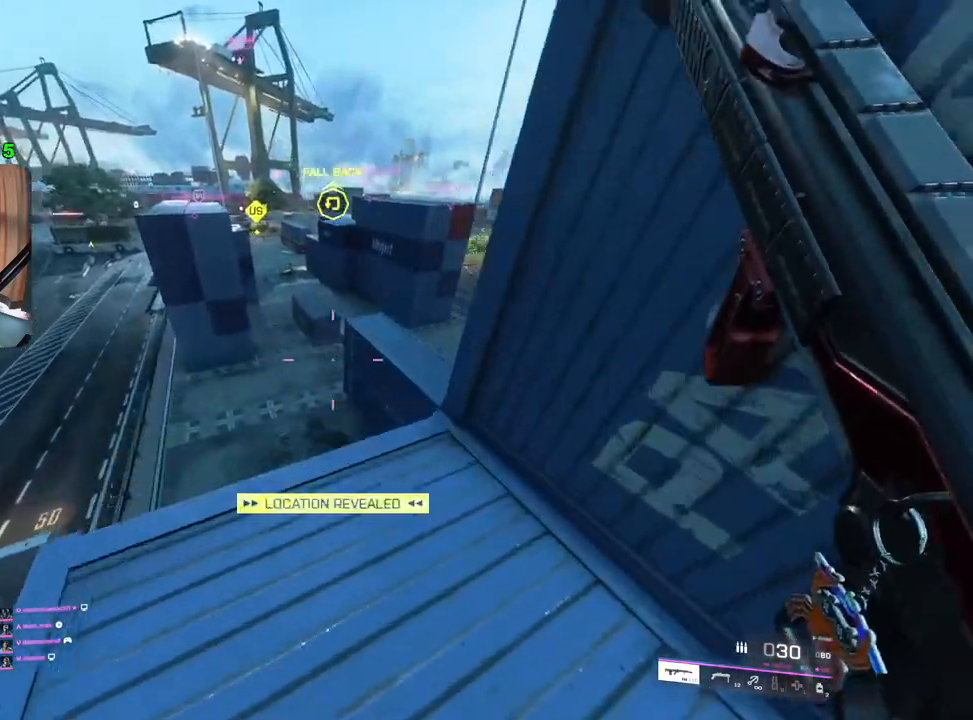
{"buttons": [], "left_stick": "up-right", "right_stick": "down", "events": [[83, "left_stick", "left"], [133, "right_stick", "right"], [233, "right_stick", "center"], [333, "right_stick", "down-left"], [417, "left_stick", "up"], [433, "right_stick", "down"], [467, "left_stick", "up-right"]]}
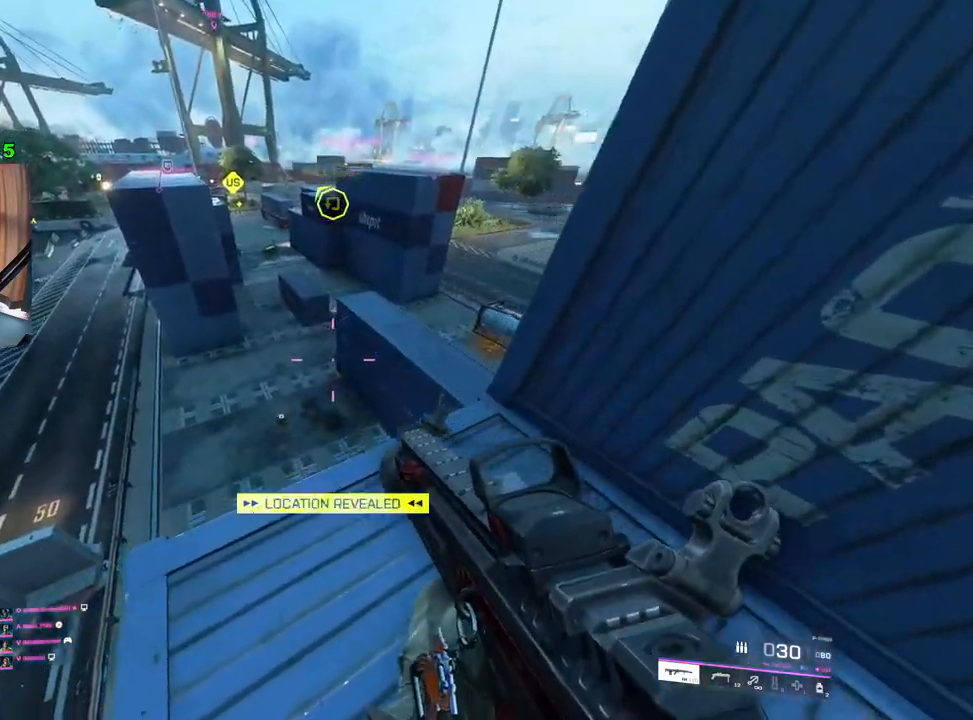
{"buttons": [], "left_stick": "up-left", "right_stick": "down", "events": [[217, "left_stick", "center"], [383, "left_stick", "up-left"]]}
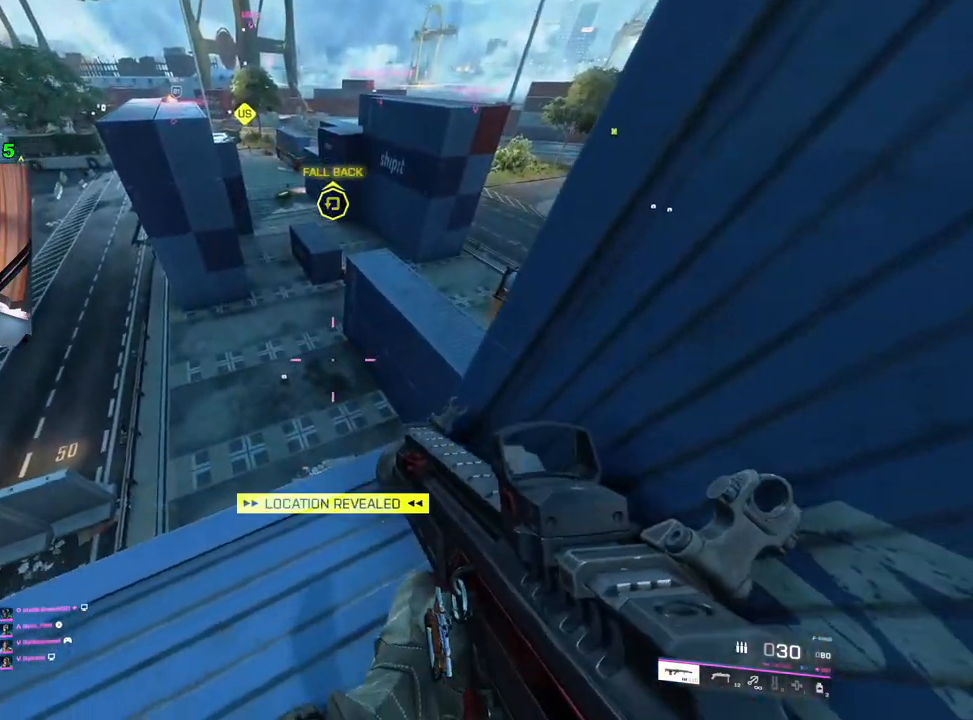
{"buttons": [], "left_stick": "up-right", "right_stick": "down-right", "events": [[17, "L3", "down"], [33, "right_stick", "down-right"], [67, "left_stick", "up"], [100, "L3", "up"], [200, "left_stick", "up-right"], [417, "L1", "down"], [500, "L1", "up"]]}
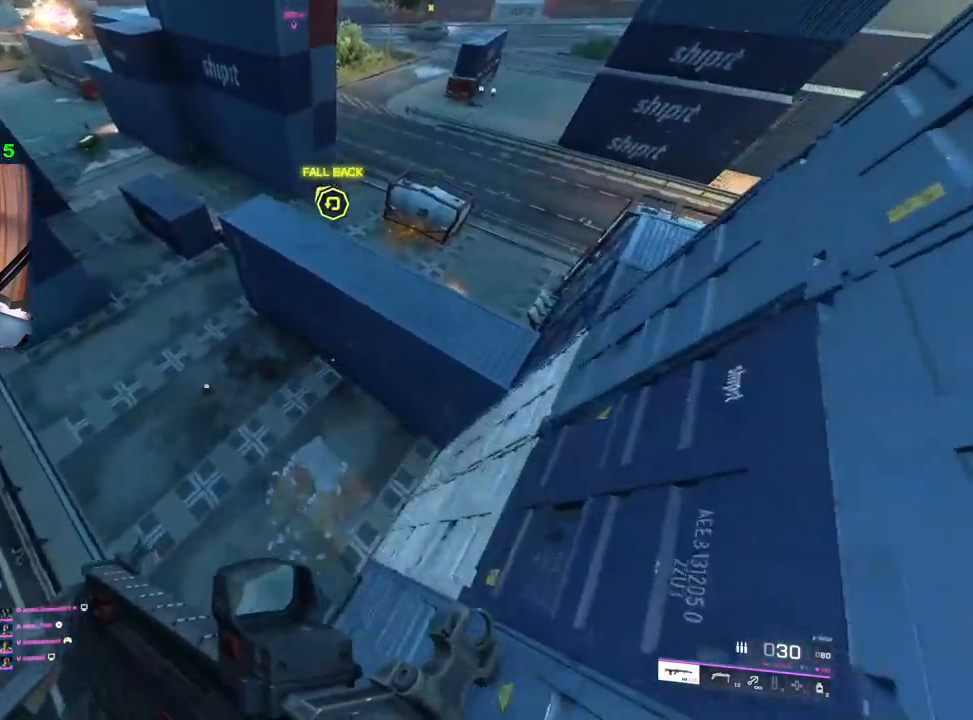
{"buttons": [], "left_stick": "up-right", "right_stick": "up-right", "events": [[50, "L1", "down"], [100, "right_stick", "center"], [150, "L1", "up"], [200, "L1", "down"], [217, "right_stick", "up-right"], [300, "L1", "up"]]}
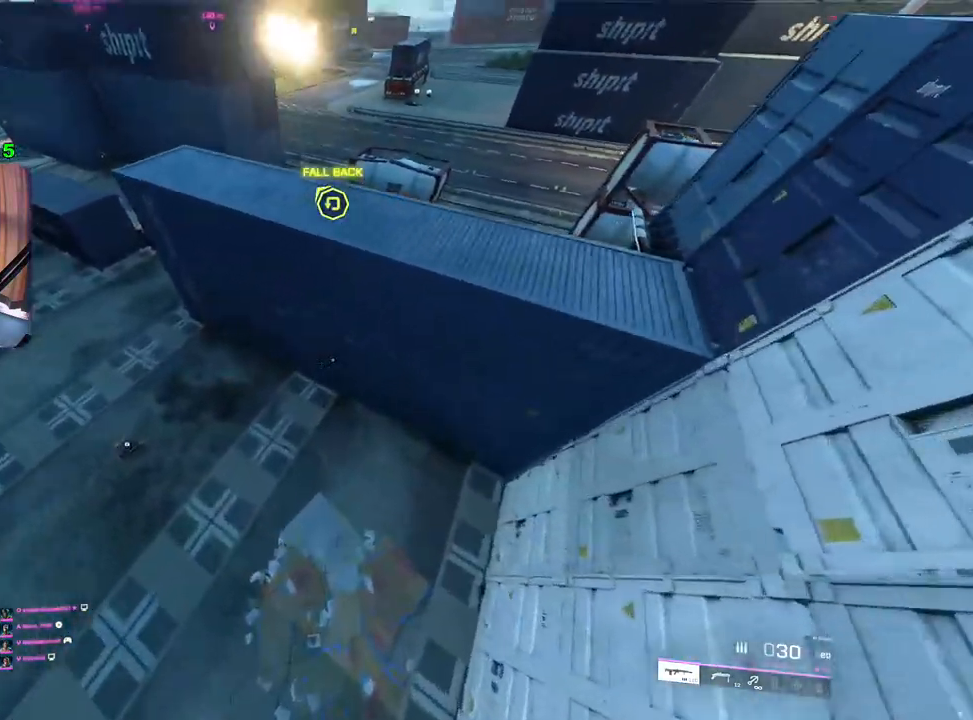
{"buttons": [], "left_stick": "up-right", "right_stick": "up-left", "events": [[200, "right_stick", "up"], [217, "L3", "down"], [317, "L3", "up"], [367, "right_stick", "up-left"]]}
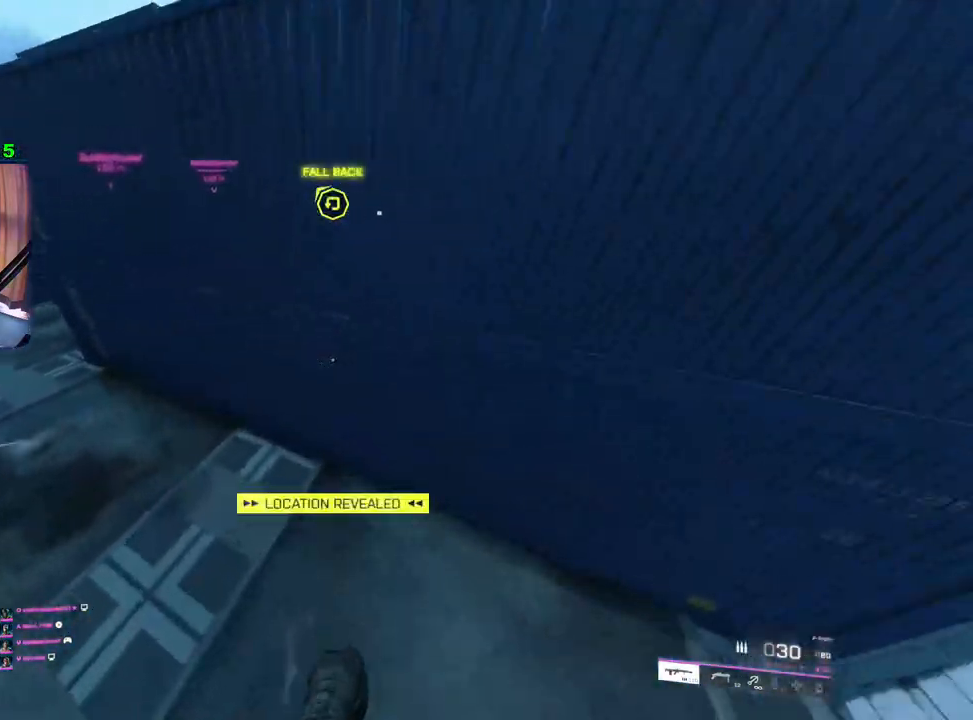
{"buttons": [], "left_stick": "up-left", "right_stick": "up", "events": [[83, "right_stick", "up"], [167, "left_stick", "up"], [283, "left_stick", "up-left"]]}
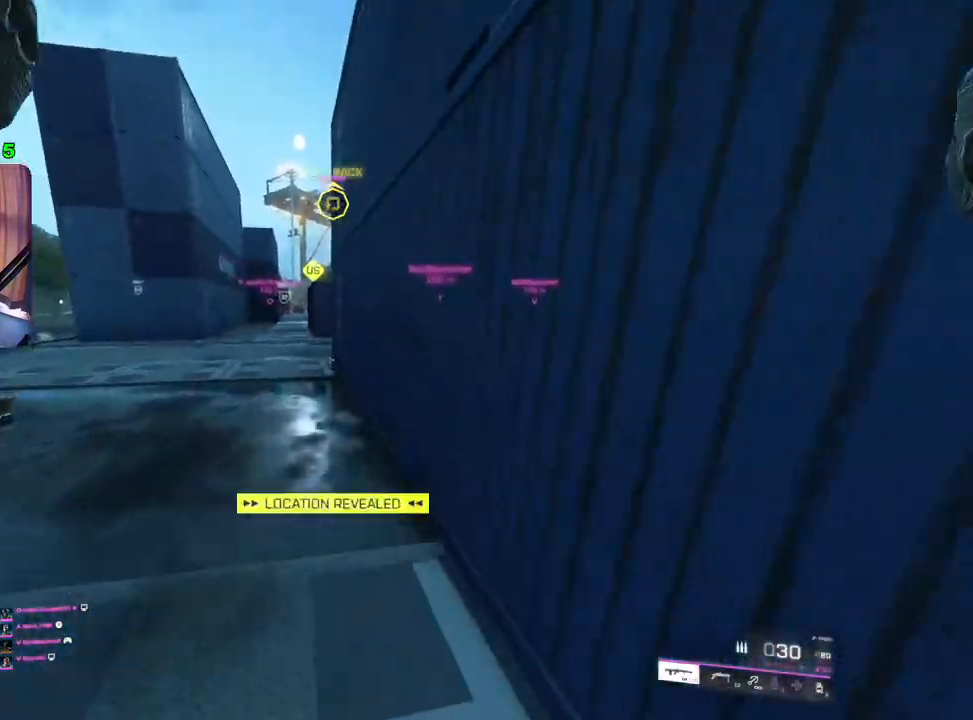
{"buttons": [], "left_stick": "up-left", "right_stick": "center", "events": [[33, "right_stick", "up-left"], [250, "right_stick", "center"]]}
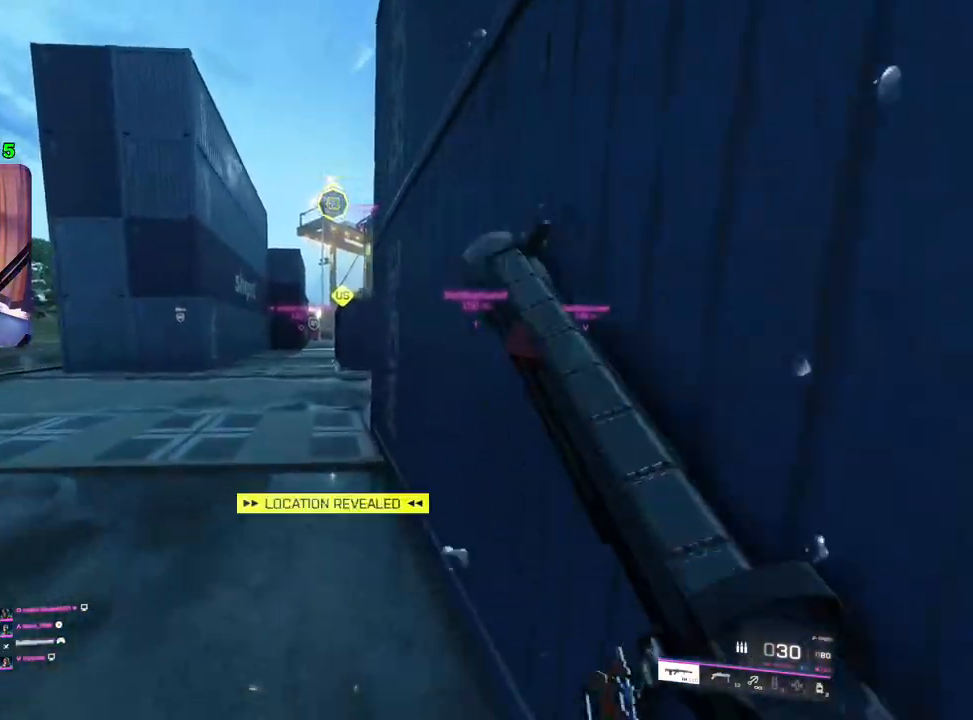
{"buttons": [], "left_stick": "up-left", "right_stick": "right", "events": [[300, "right_stick", "right"]]}
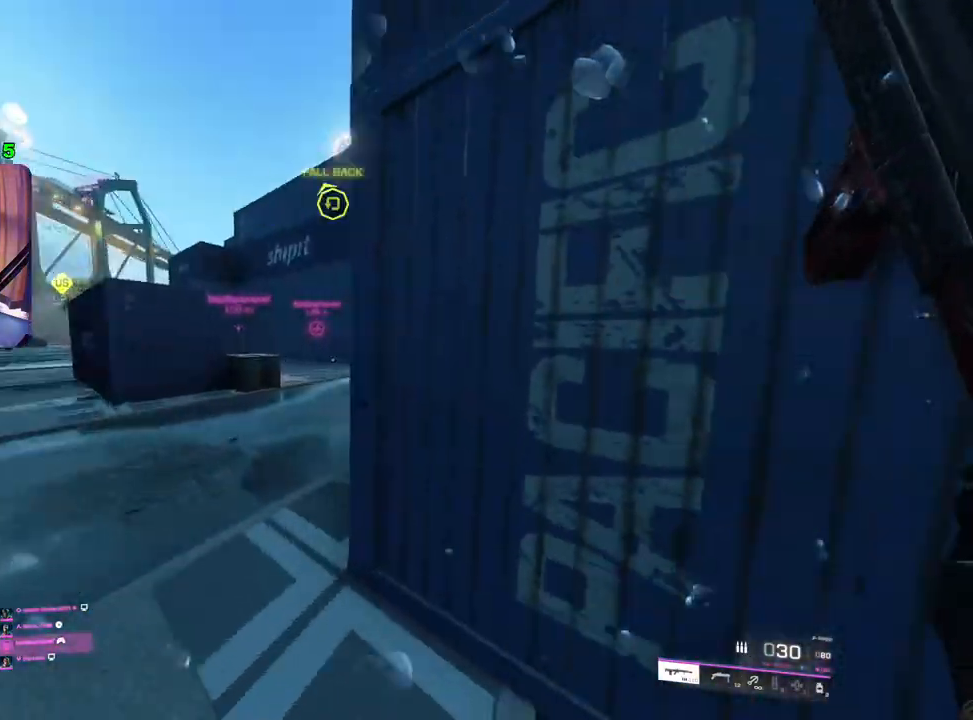
{"buttons": ["L2"], "left_stick": "up-left", "right_stick": "center", "events": [[33, "right_stick", "center"], [117, "L2", "down"], [117, "right_stick", "right"], [433, "right_stick", "center"]]}
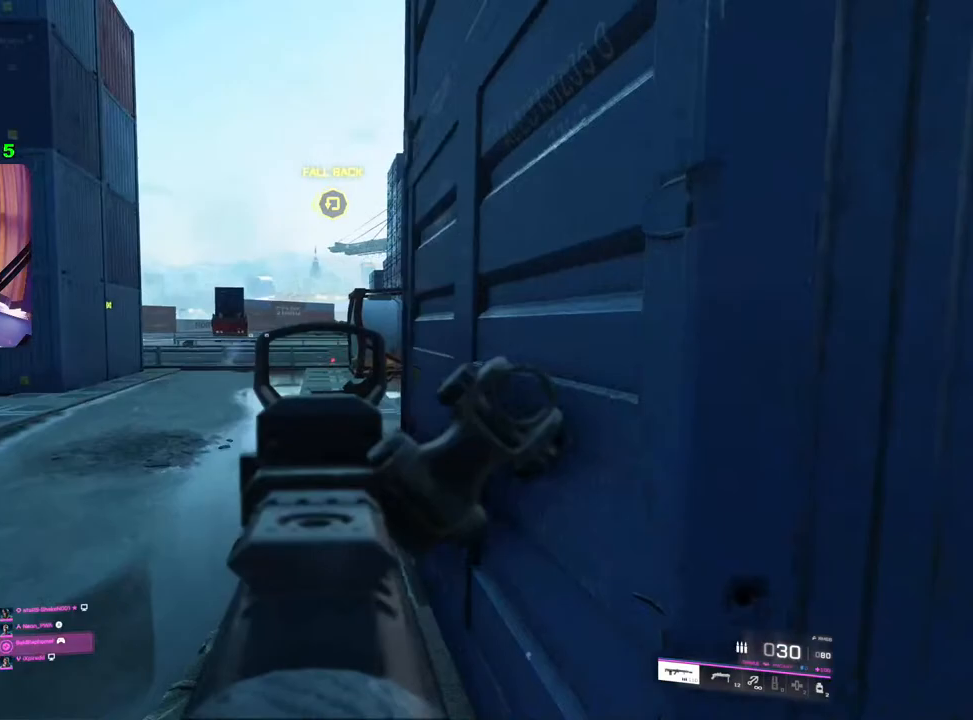
{"buttons": ["L2"], "left_stick": "left", "right_stick": "right", "events": [[50, "L2", "up"], [117, "L3", "down"], [200, "L3", "up"], [383, "L2", "down"], [417, "left_stick", "left"], [433, "right_stick", "right"]]}
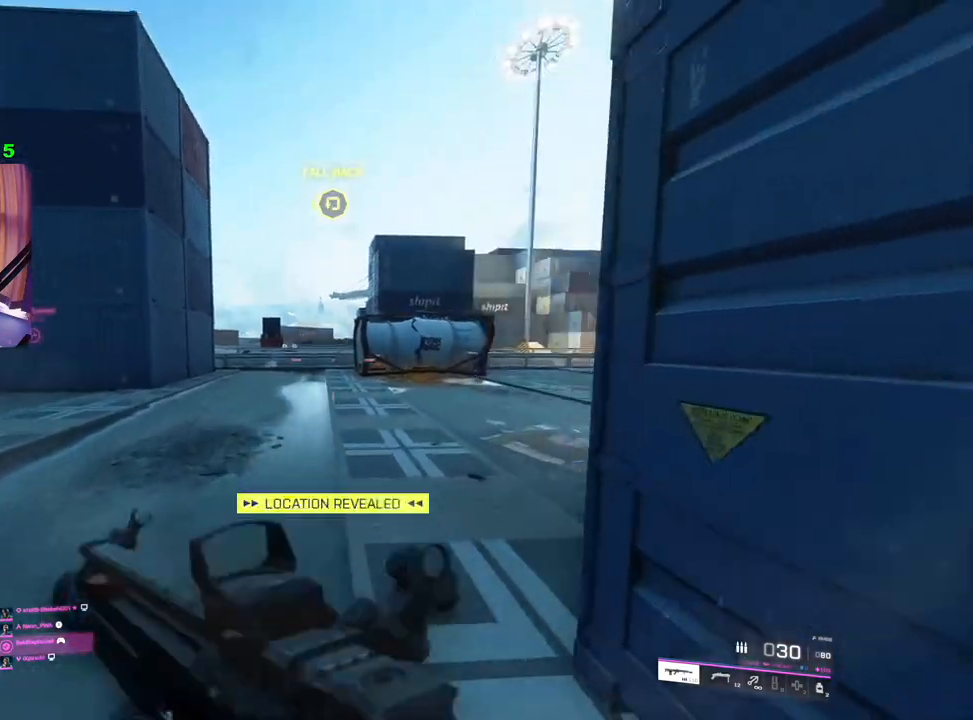
{"buttons": ["L2"], "left_stick": "left", "right_stick": "center", "events": [[483, "right_stick", "center"]]}
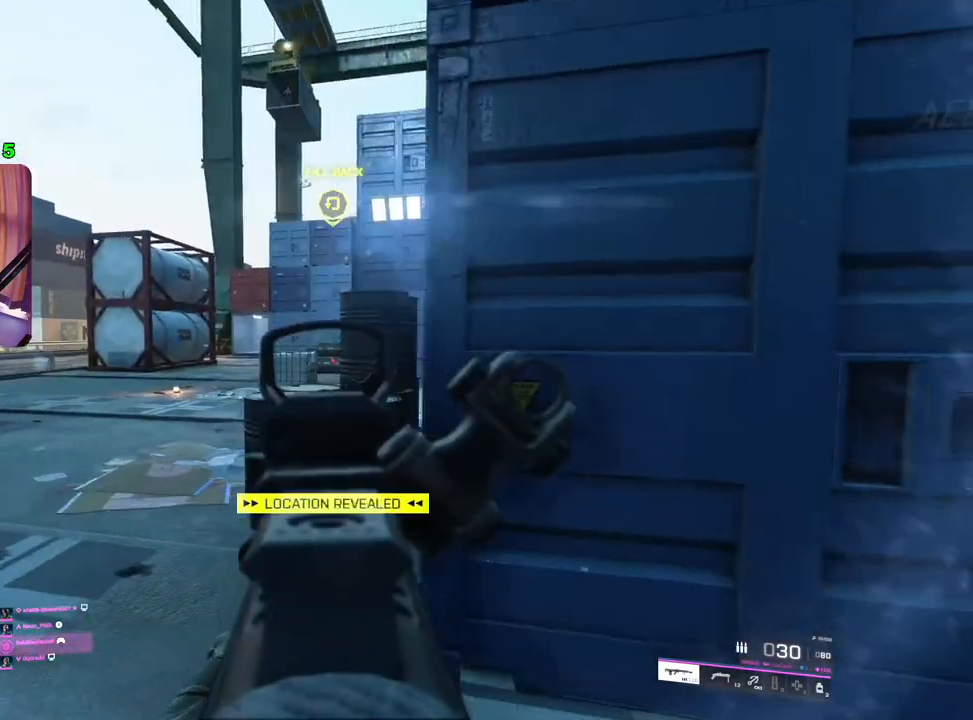
{"buttons": ["L2"], "left_stick": "down", "right_stick": "center", "events": [[50, "right_stick", "up"], [217, "right_stick", "up-right"], [350, "right_stick", "center"], [400, "right_stick", "left"], [500, "left_stick", "down"], [500, "right_stick", "center"]]}
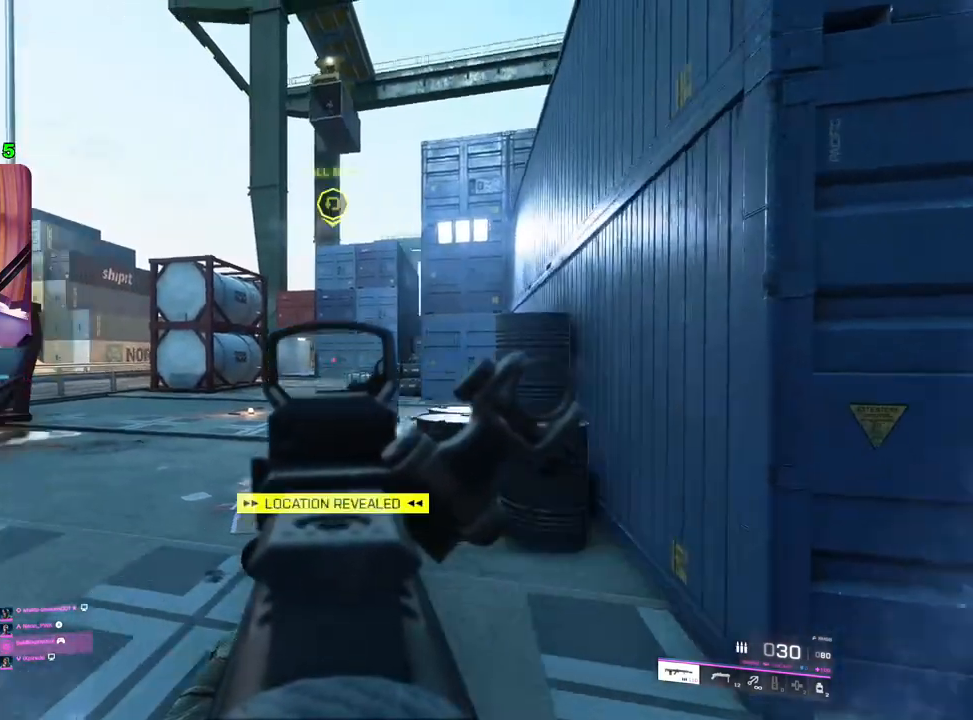
{"buttons": ["L2"], "left_stick": "left", "right_stick": "right", "events": [[50, "right_stick", "right"], [67, "left_stick", "down-right"], [217, "left_stick", "down-left"], [267, "left_stick", "left"]]}
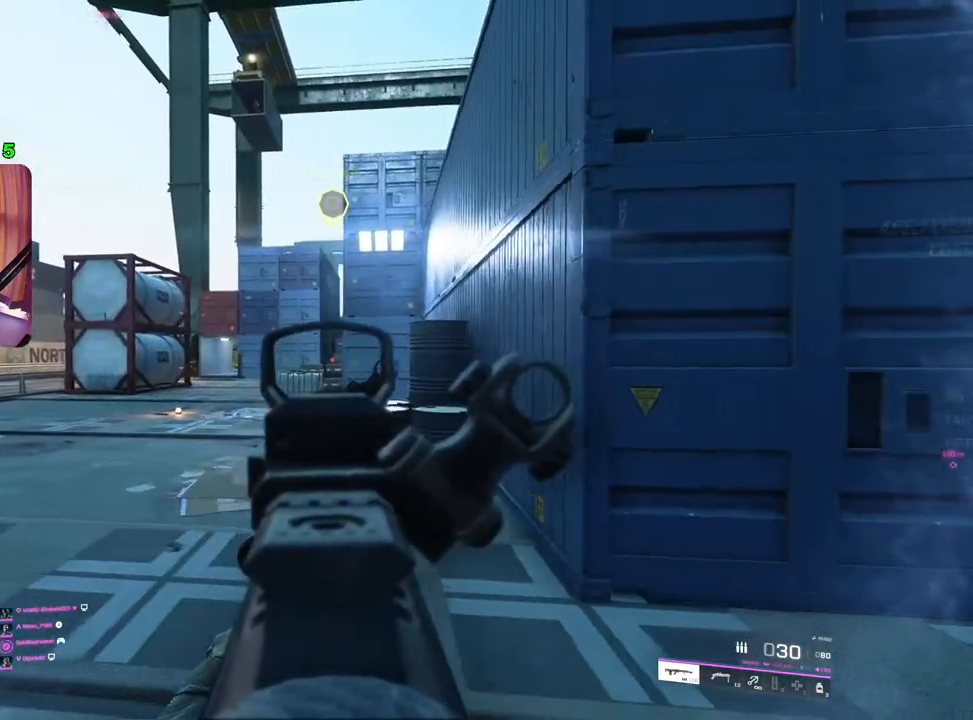
{"buttons": ["L2", "R2"], "left_stick": "left", "right_stick": "center", "events": [[67, "right_stick", "center"], [200, "R2", "down"]]}
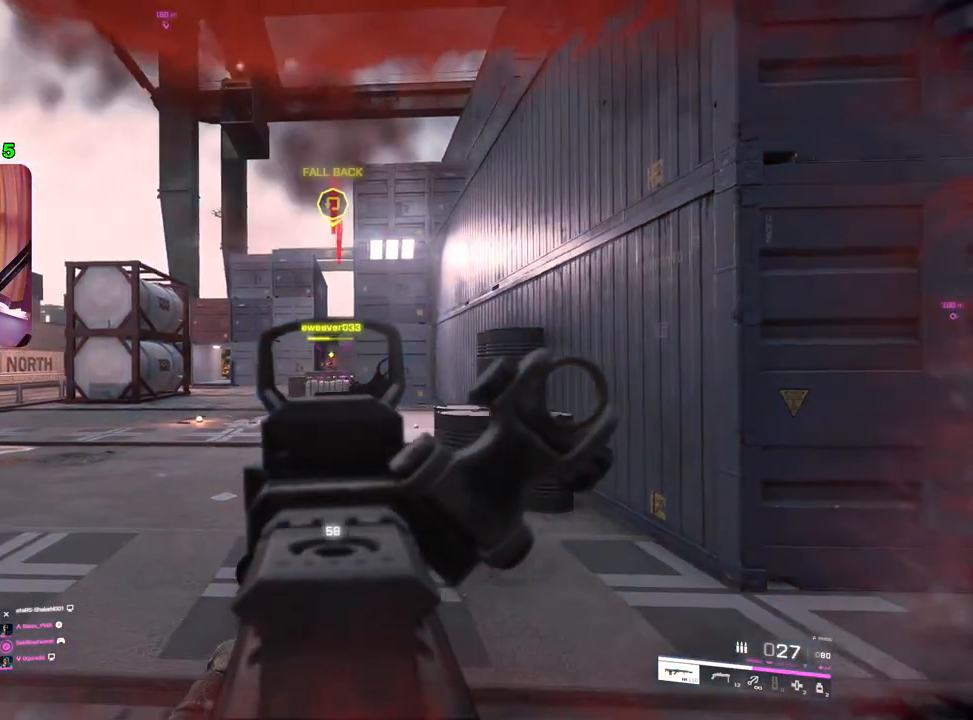
{"buttons": [], "left_stick": "up-left", "right_stick": "left", "events": [[283, "left_stick", "down-left"], [367, "L2", "up"], [367, "R2", "up"], [400, "right_stick", "left"], [500, "left_stick", "up-left"]]}
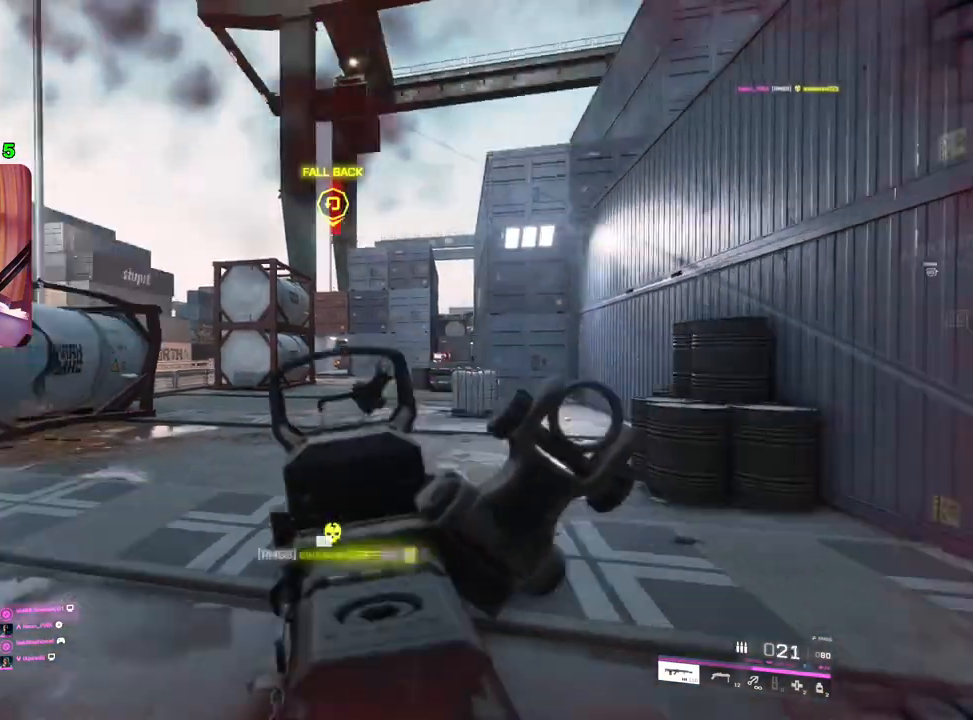
{"buttons": [], "left_stick": "up", "right_stick": "center", "events": [[17, "L3", "down"], [167, "L3", "up"], [250, "left_stick", "up"], [283, "right_stick", "center"]]}
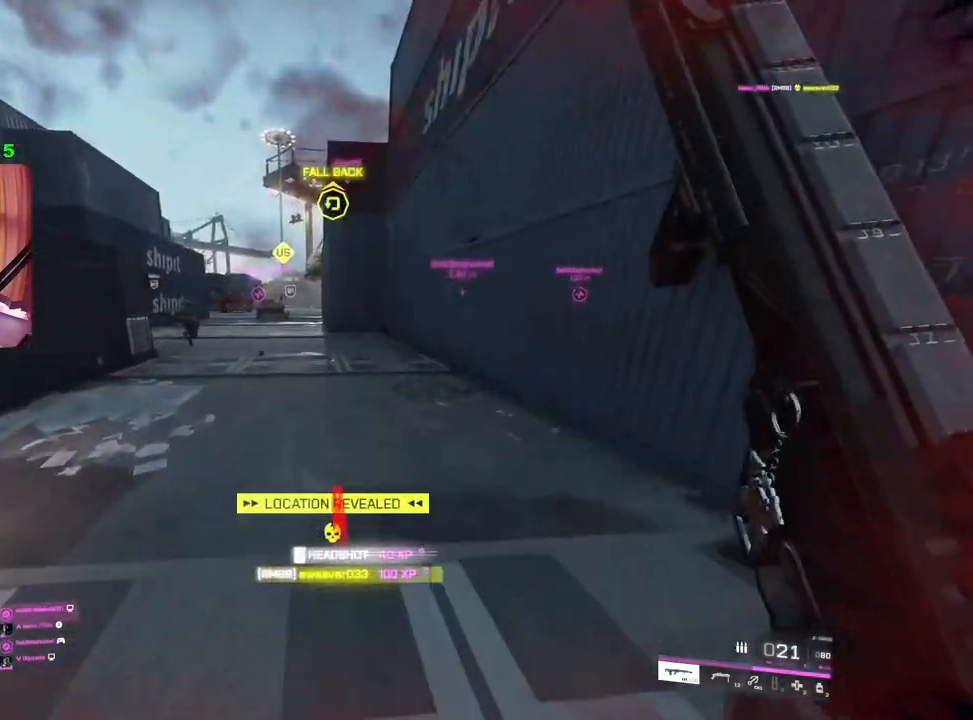
{"buttons": ["L2"], "left_stick": "up-right", "right_stick": "up", "events": [[83, "L1", "down"], [167, "L1", "up"], [217, "left_stick", "up-right"], [233, "right_stick", "left"], [367, "right_stick", "up"], [400, "L2", "down"]]}
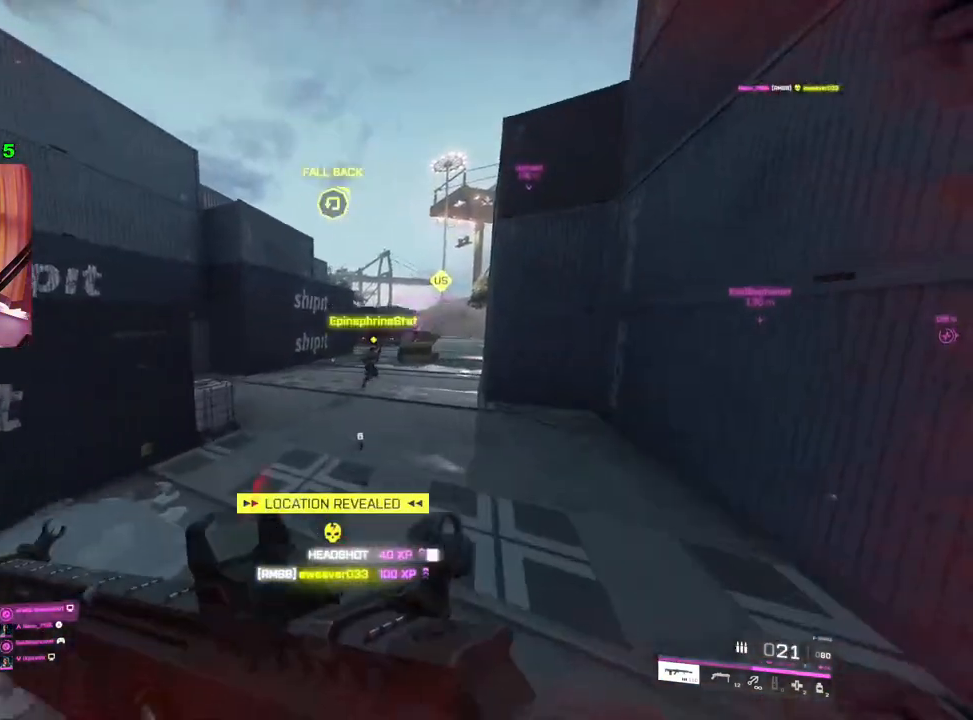
{"buttons": ["L2", "R2"], "left_stick": "up-left", "right_stick": "down-right", "events": [[83, "right_stick", "up-right"], [150, "R2", "down"], [200, "left_stick", "up"], [233, "right_stick", "right"], [417, "right_stick", "down-right"], [433, "left_stick", "up-left"]]}
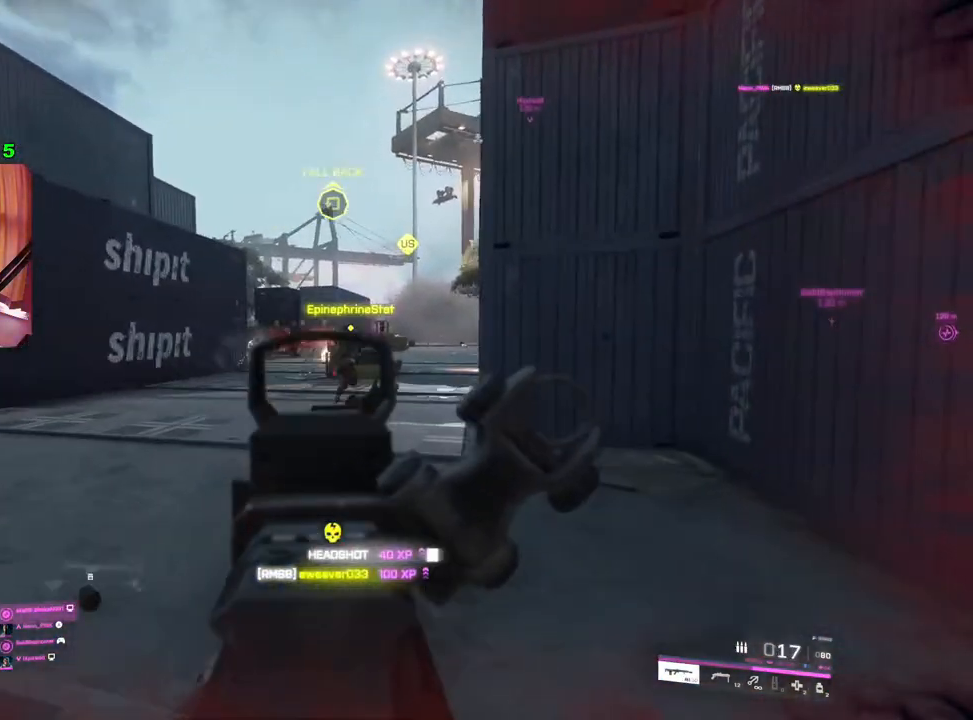
{"buttons": ["L2", "R2"], "left_stick": "up-left", "right_stick": "center", "events": [[250, "right_stick", "center"], [300, "right_stick", "up-right"], [400, "right_stick", "right"], [483, "right_stick", "center"]]}
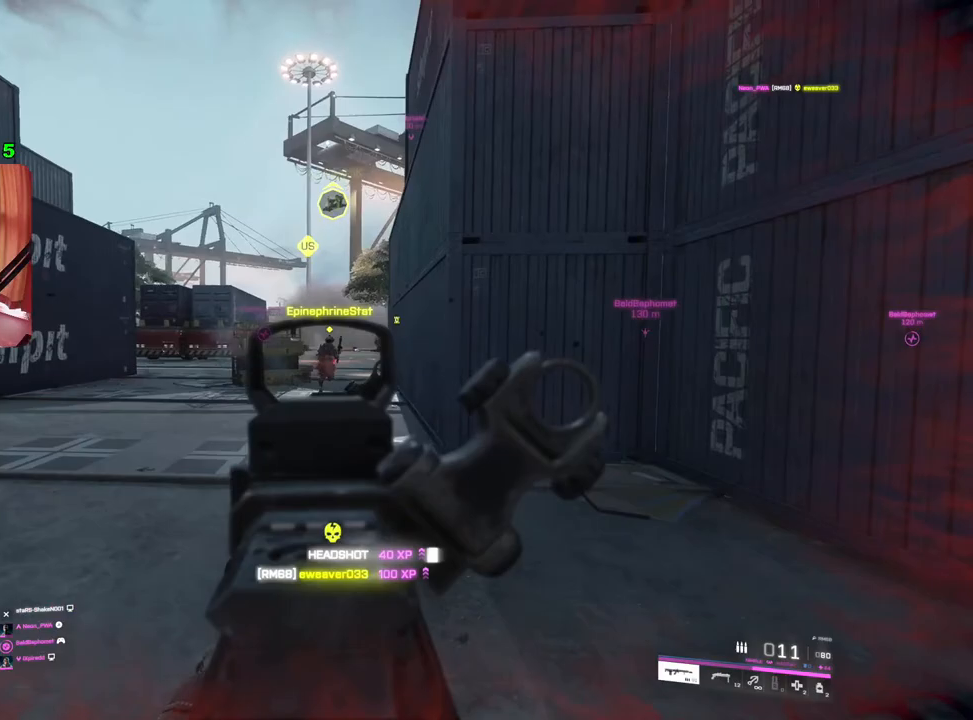
{"buttons": ["L3"], "left_stick": "up-left", "right_stick": "left", "events": [[33, "right_stick", "right"], [100, "right_stick", "center"], [167, "right_stick", "right"], [217, "right_stick", "center"], [283, "right_stick", "right"], [350, "right_stick", "center"], [367, "L2", "up"], [383, "R2", "up"], [433, "L3", "down"], [467, "right_stick", "left"]]}
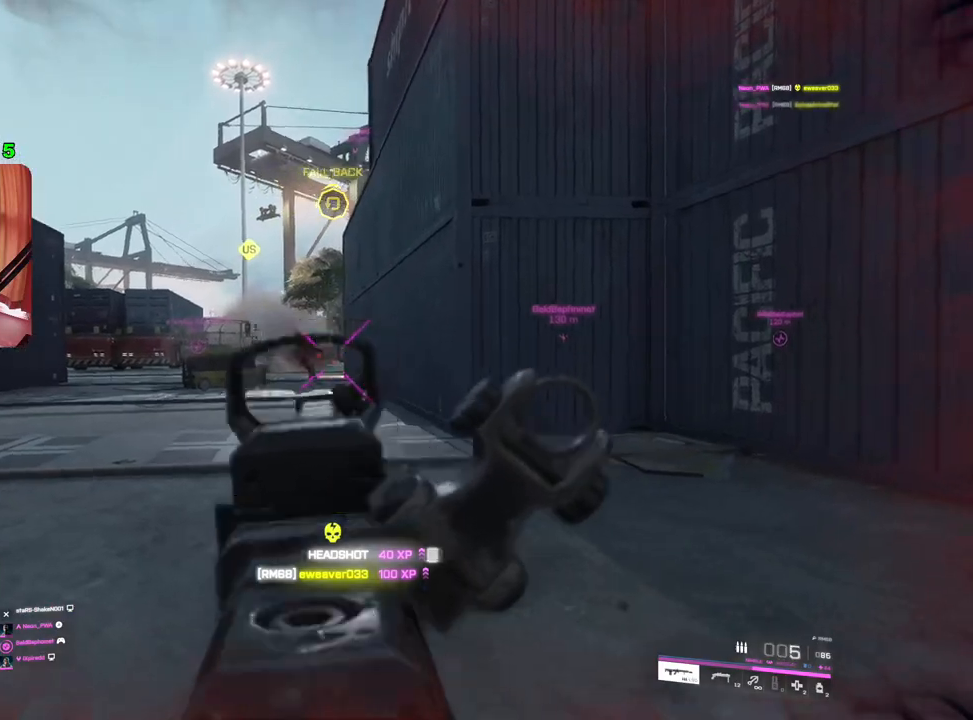
{"buttons": [], "left_stick": "up", "right_stick": "down-left", "events": [[33, "L3", "up"], [33, "left_stick", "up"], [100, "right_stick", "center"], [167, "SQUARE", "down"], [250, "SQUARE", "up"], [467, "right_stick", "down-left"]]}
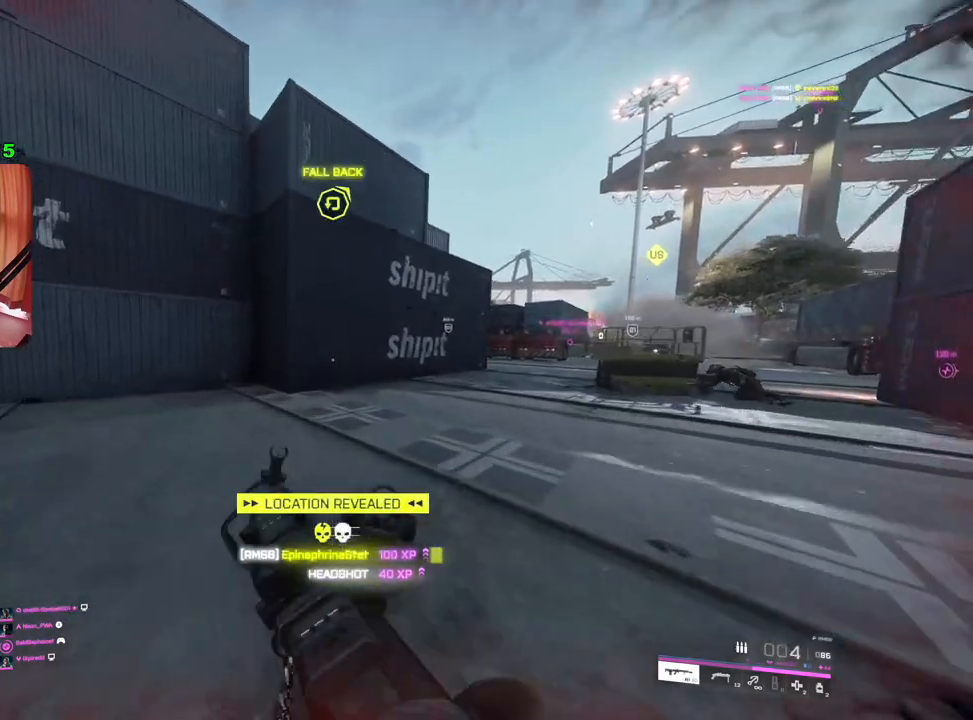
{"buttons": ["L1"], "left_stick": "up", "right_stick": "center", "events": [[83, "right_stick", "center"], [183, "right_stick", "right"], [350, "right_stick", "center"], [433, "L1", "down"]]}
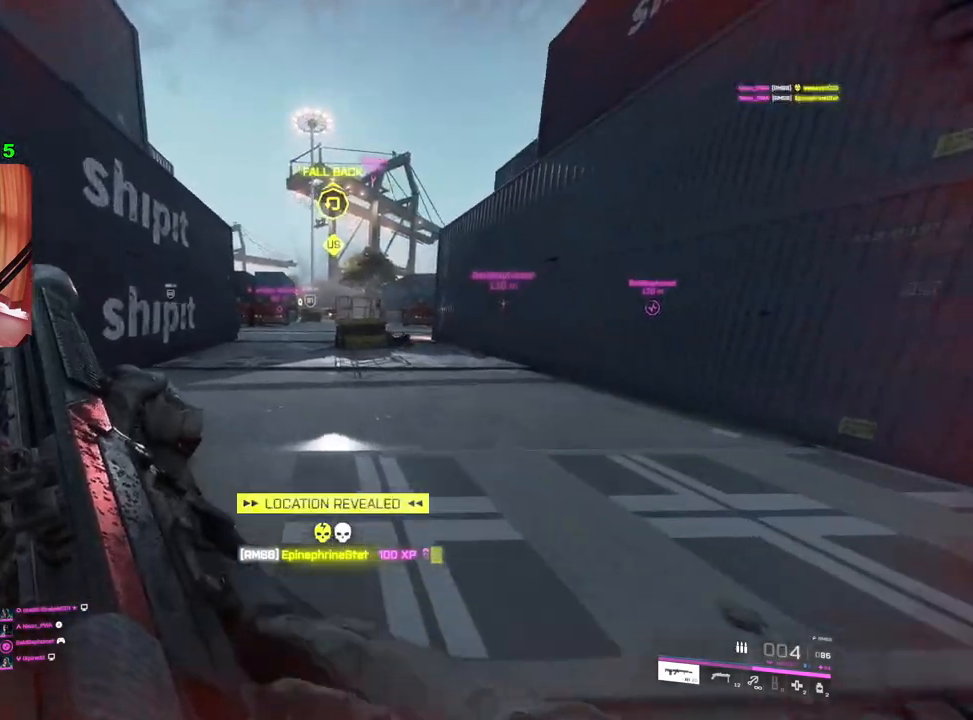
{"buttons": [], "left_stick": "up-left", "right_stick": "center", "events": [[33, "L1", "up"], [183, "left_stick", "up-left"], [200, "R3", "down"], [283, "R3", "up"]]}